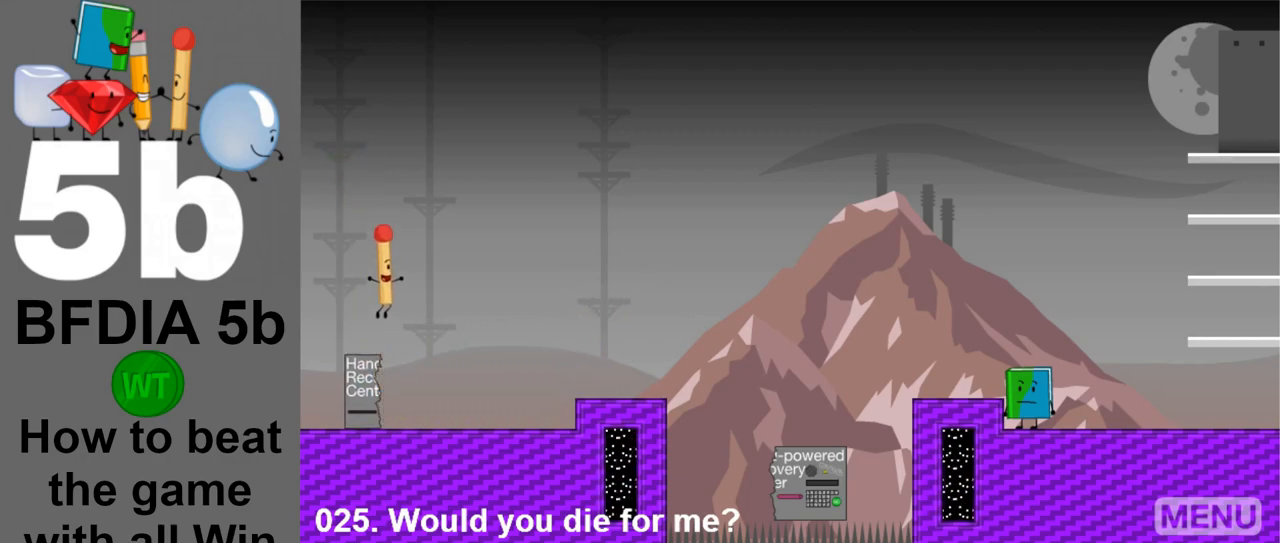
Gameplay with keyboard and mouse; each line is a JSON object with the keys and mouse buttons held at the frame after it. "events" lists presses ("down") and releases ("up") of "down", "left", "r", "return", "right", "space", "up", "z" and "mouse_left" between this image and that frame as [ms after this image, input, new state], when the widget could be followed in between. "mouse_left" = the "left" button of the "mouse" list. No other keys are recorded. Mouse movement is not recorded.
{"keys": ["left"], "mouse": [], "events": [[200, "left", "down"], [200, "right", "up"]]}
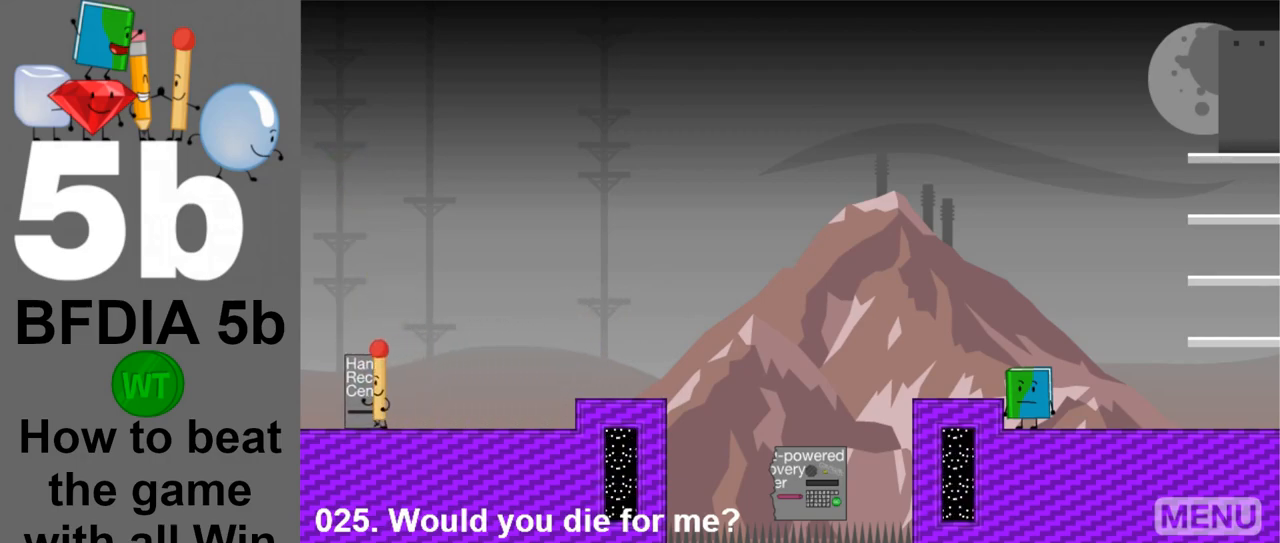
{"keys": ["right"], "mouse": [], "events": [[67, "left", "up"], [67, "up", "down"], [117, "right", "down"], [217, "up", "up"]]}
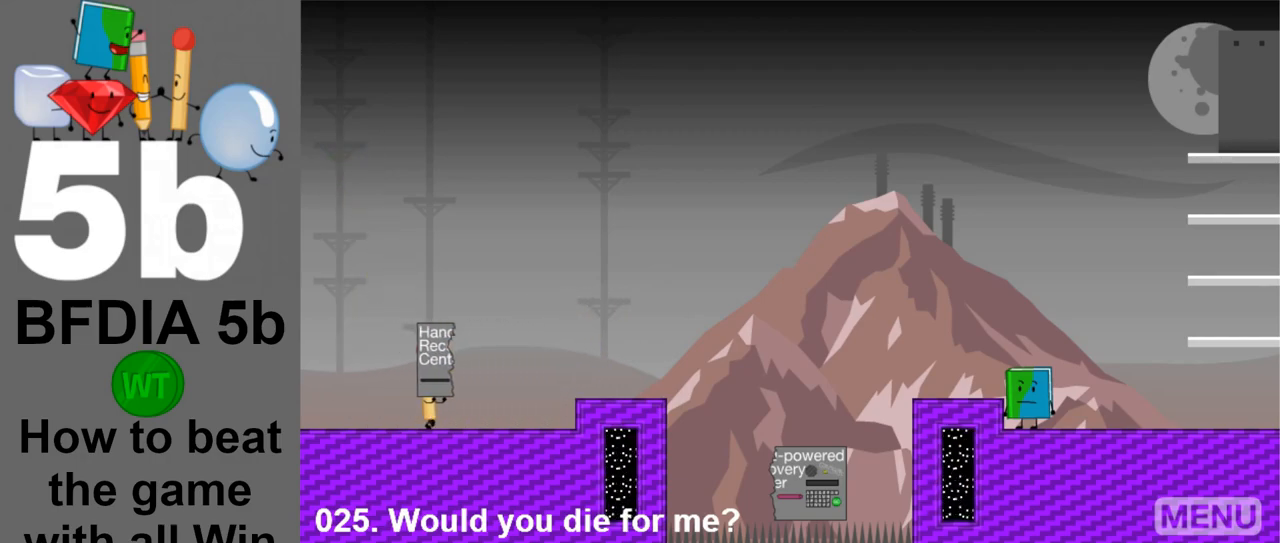
{"keys": ["right", "space"], "mouse": [], "events": [[367, "space", "down"]]}
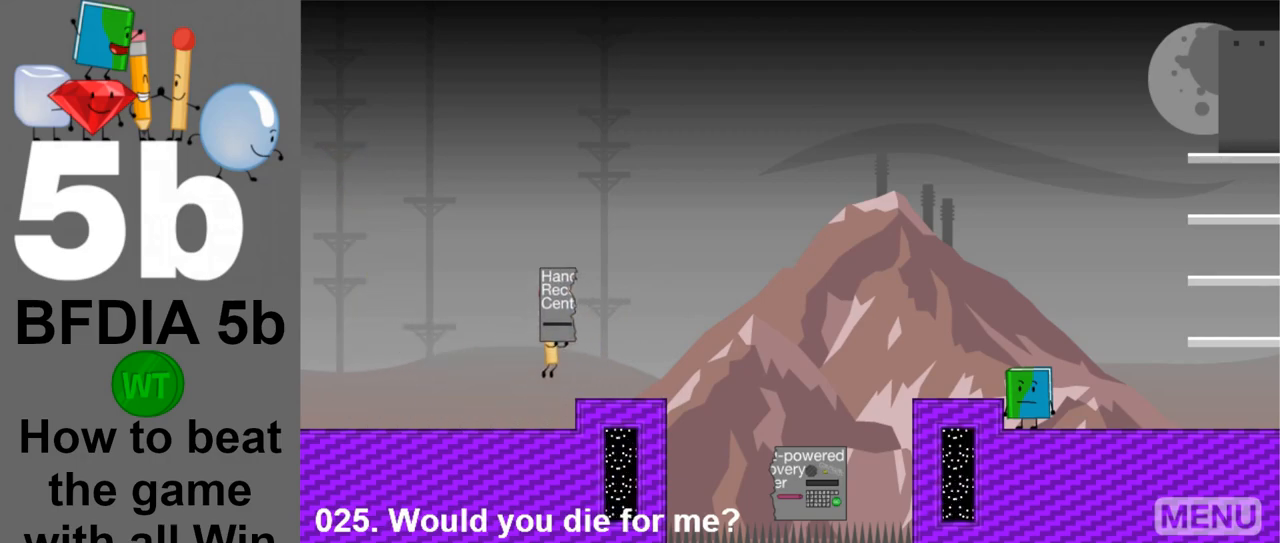
{"keys": [], "mouse": [], "events": [[50, "space", "up"], [150, "right", "up"]]}
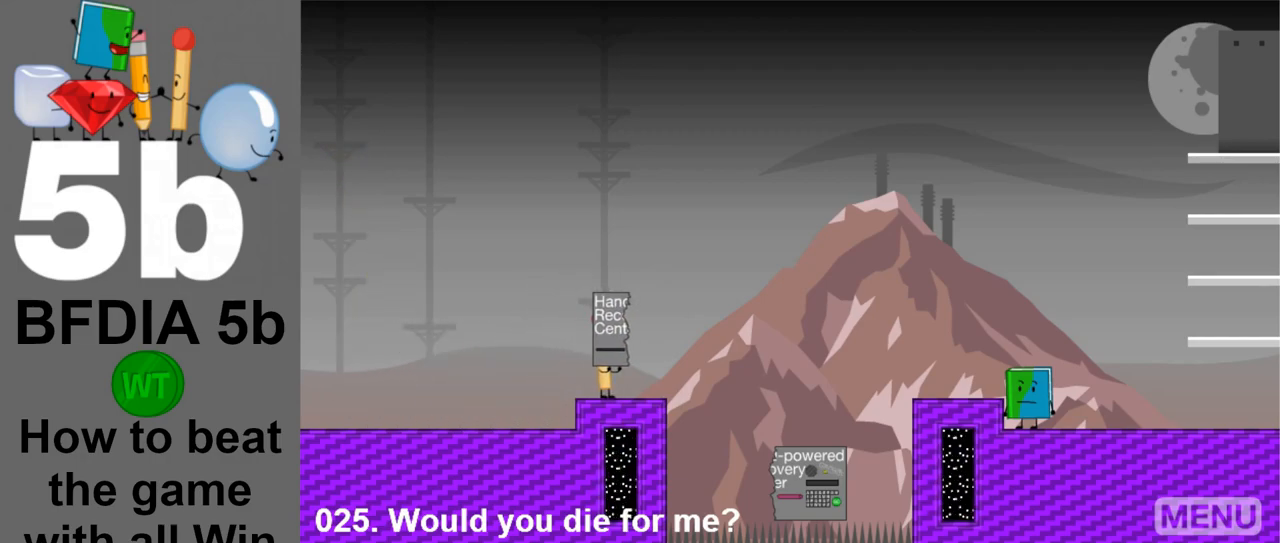
{"keys": ["left"], "mouse": [], "events": [[167, "right", "down"], [300, "right", "up"], [450, "left", "down"]]}
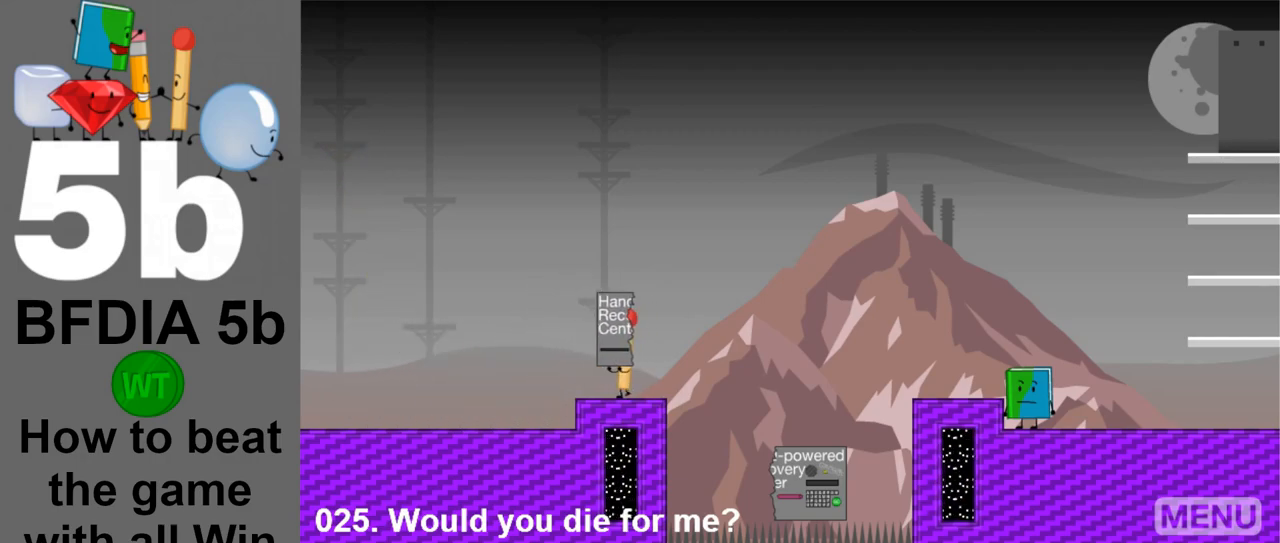
{"keys": ["right"], "mouse": [], "events": [[33, "left", "up"], [133, "down", "down"], [233, "down", "up"], [467, "right", "down"]]}
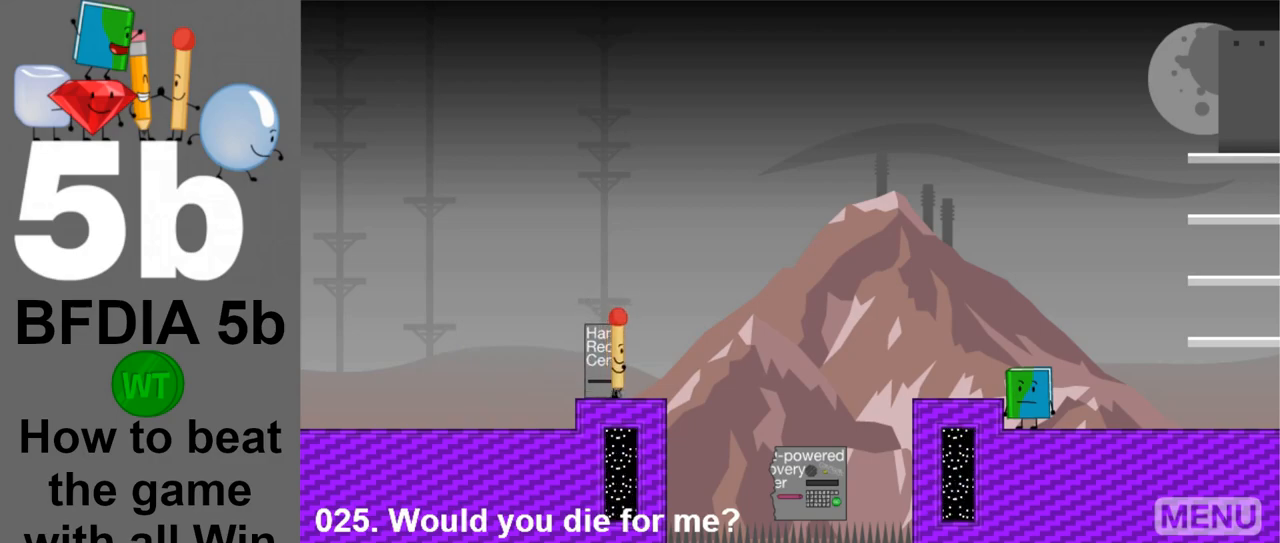
{"keys": ["right"], "mouse": [], "events": [[200, "space", "down"], [383, "space", "up"]]}
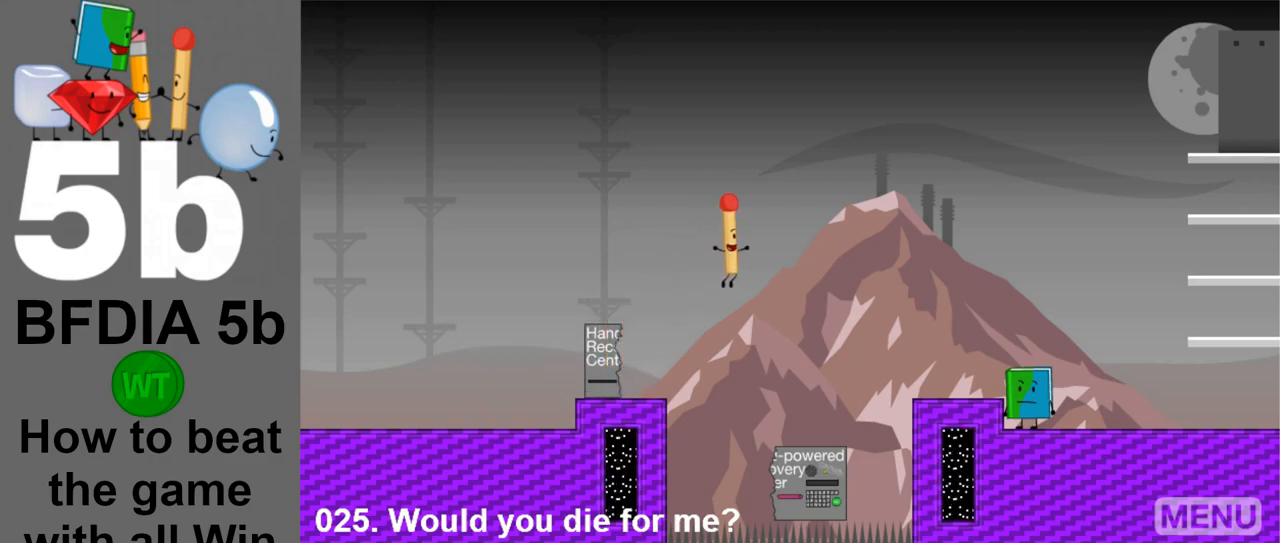
{"keys": ["right"], "mouse": [], "events": [[250, "right", "up"], [483, "right", "down"]]}
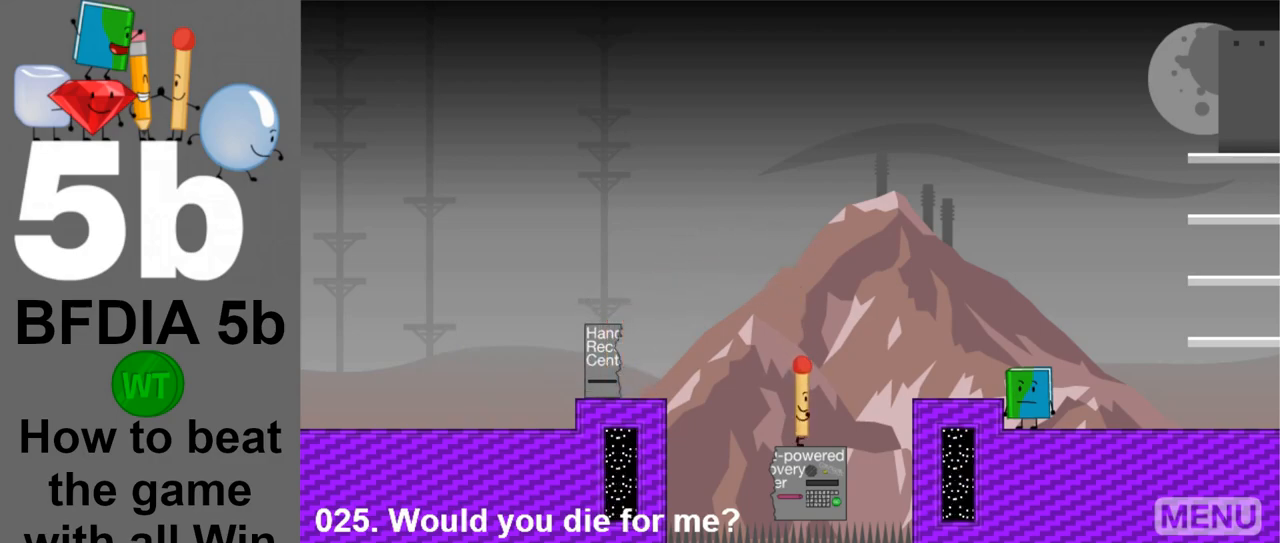
{"keys": ["right"], "mouse": [], "events": [[233, "space", "down"], [367, "space", "up"]]}
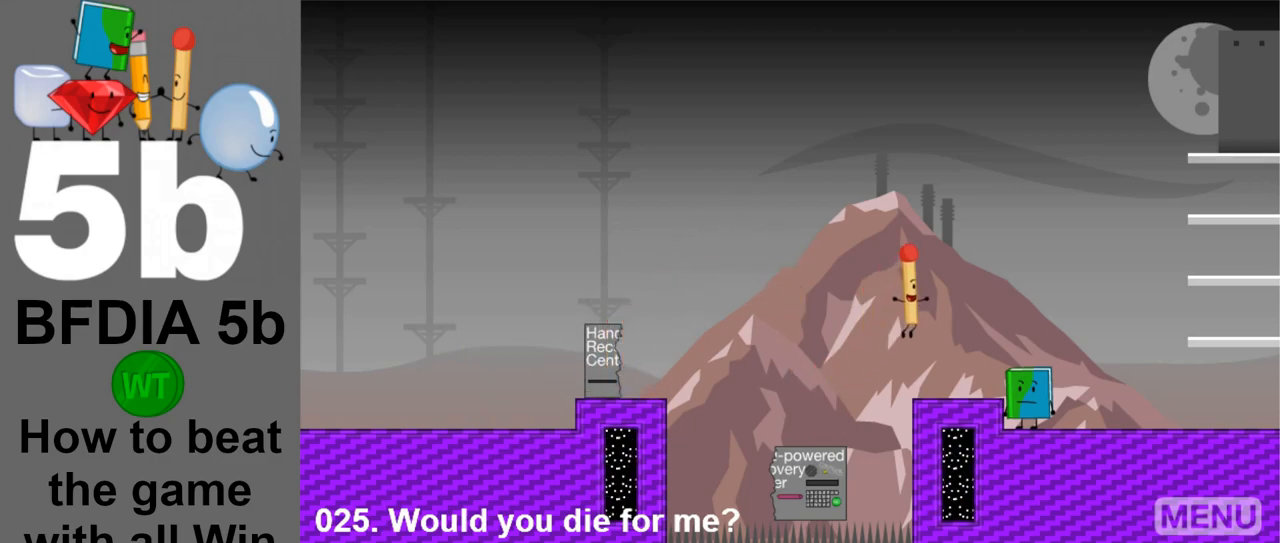
{"keys": ["right"], "mouse": [], "events": []}
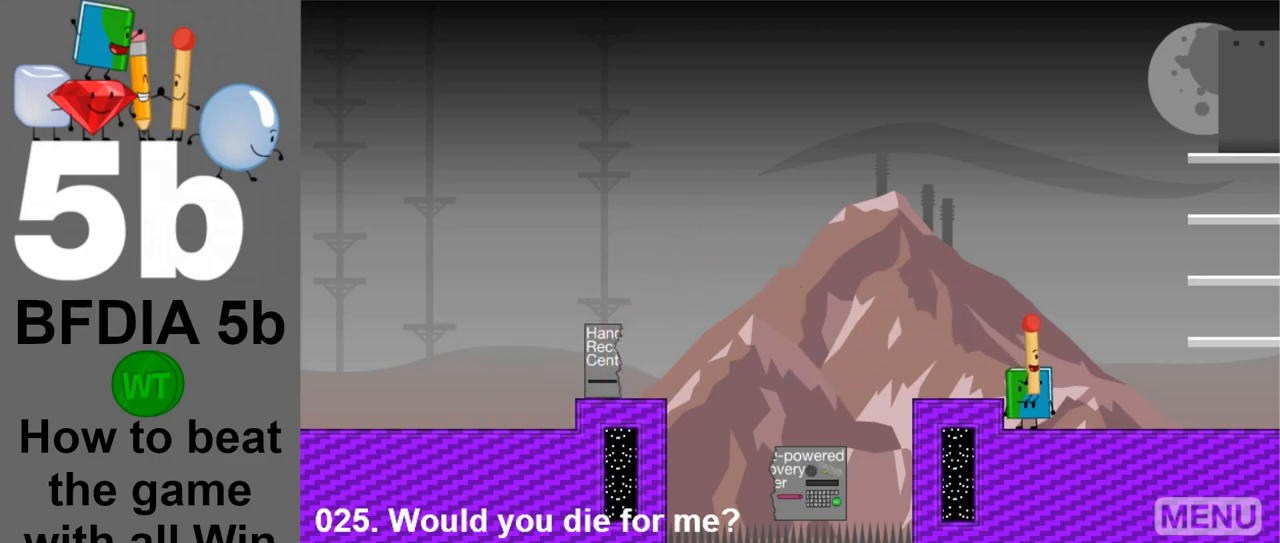
{"keys": ["right", "space"], "mouse": [], "events": [[350, "space", "down"]]}
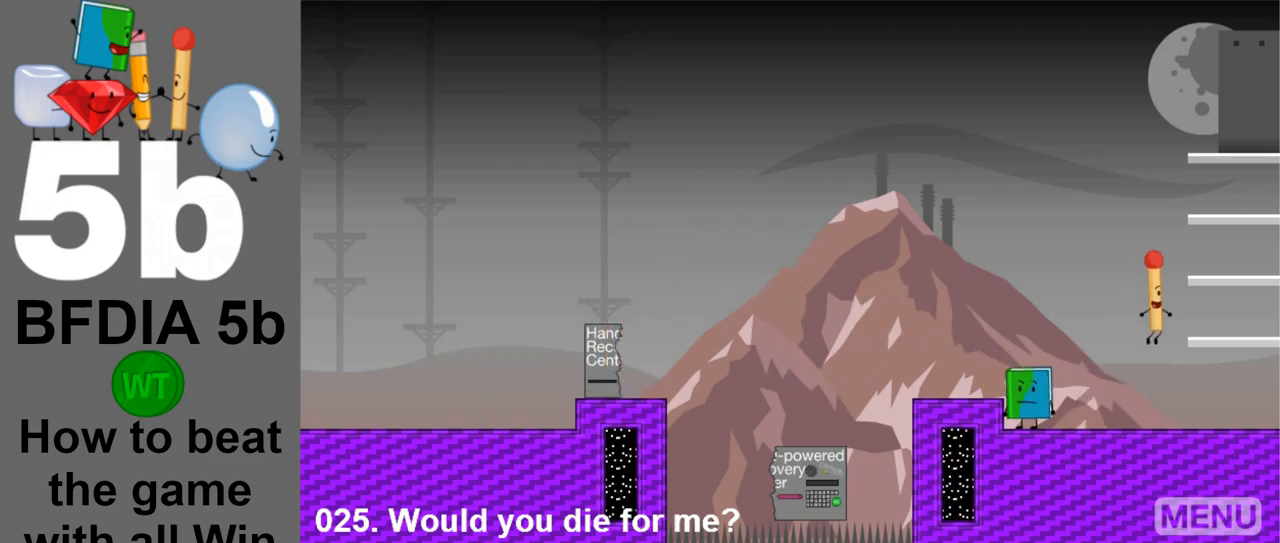
{"keys": ["right", "space"], "mouse": [], "events": [[217, "right", "up"], [500, "right", "down"]]}
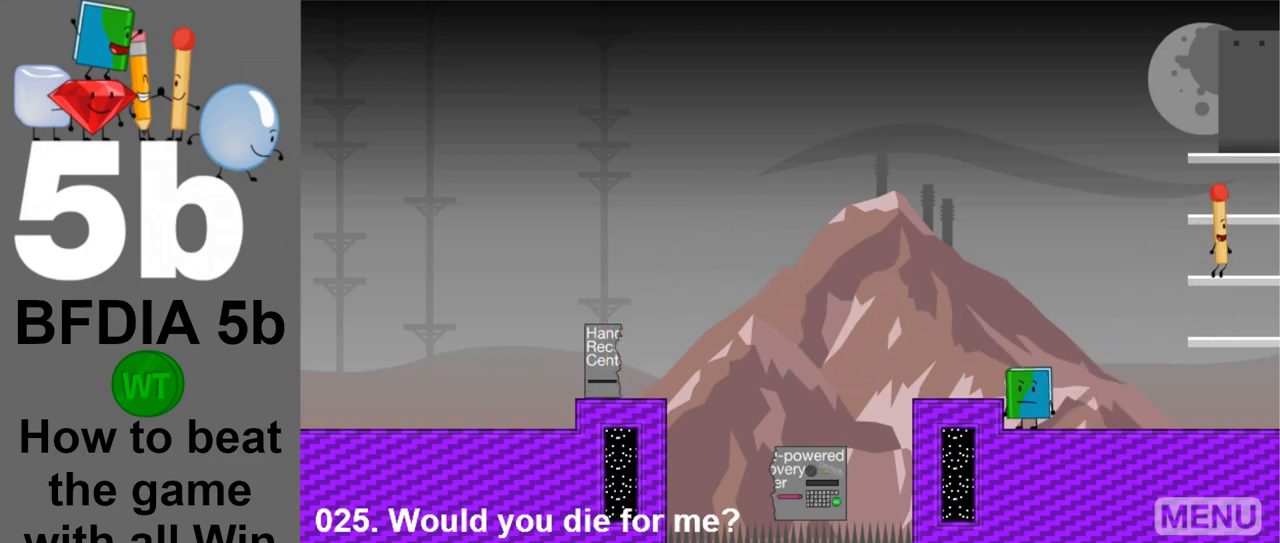
{"keys": ["right"], "mouse": [], "events": [[50, "right", "up"], [100, "space", "up"], [200, "z", "down"], [333, "z", "up"], [433, "right", "down"]]}
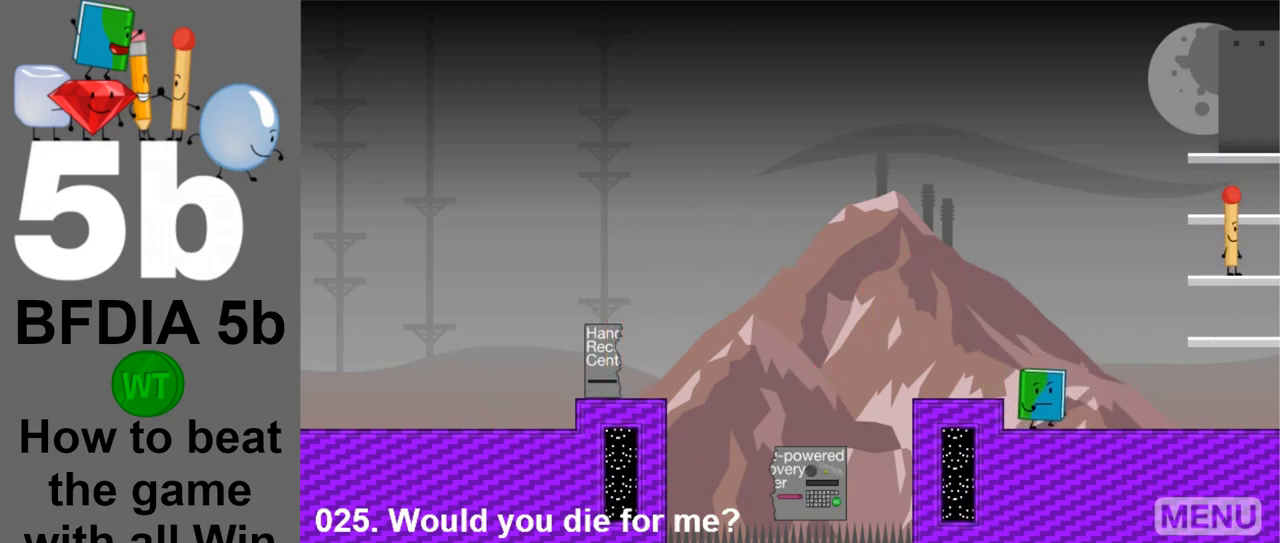
{"keys": ["right", "space"], "mouse": [], "events": [[450, "space", "down"]]}
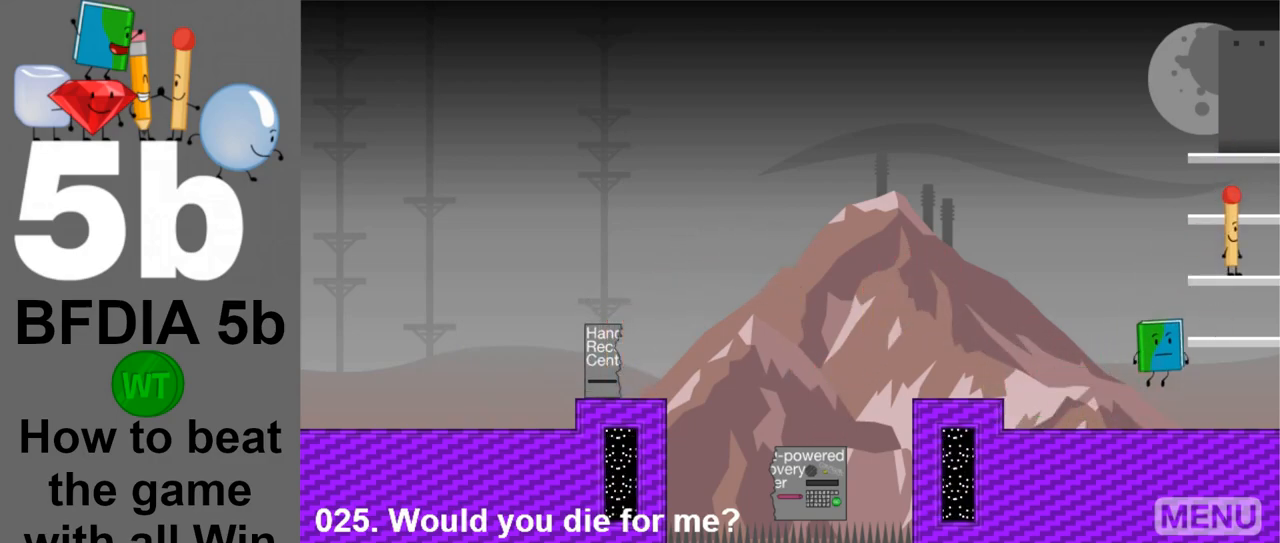
{"keys": [], "mouse": [], "events": [[317, "space", "up"], [367, "right", "up"]]}
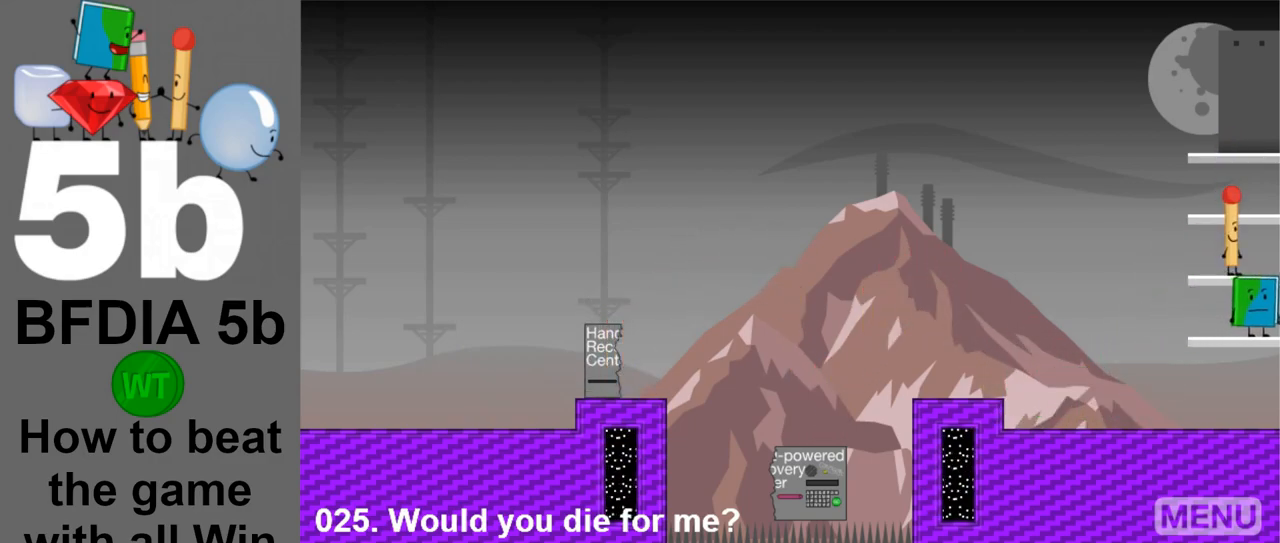
{"keys": ["space"], "mouse": [], "events": [[200, "space", "down"]]}
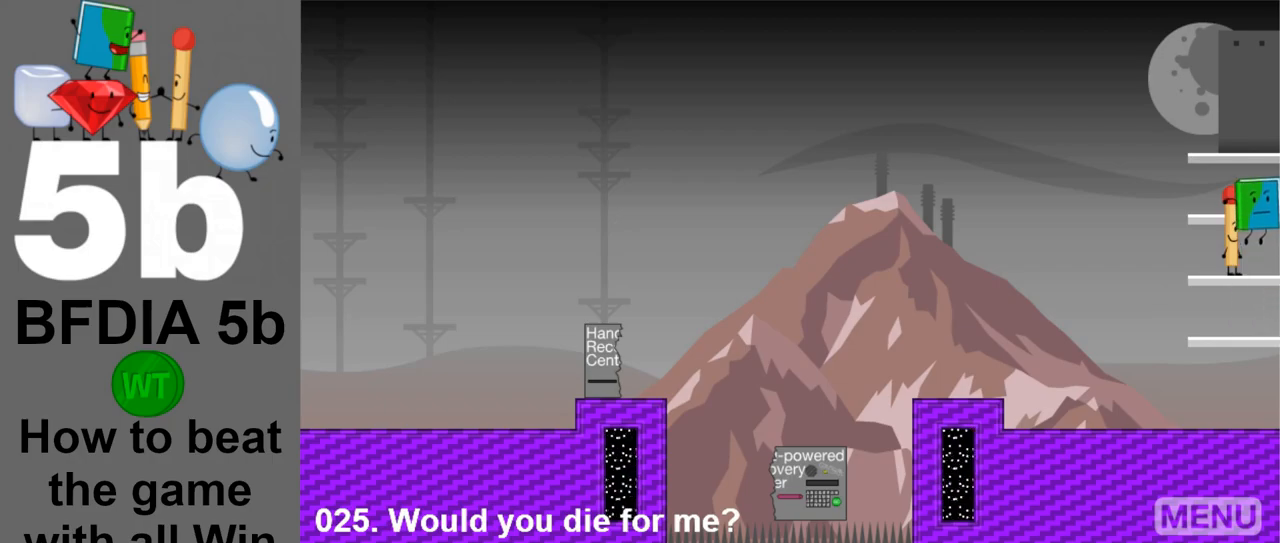
{"keys": [], "mouse": [], "events": [[167, "space", "up"], [200, "up", "down"], [350, "up", "up"]]}
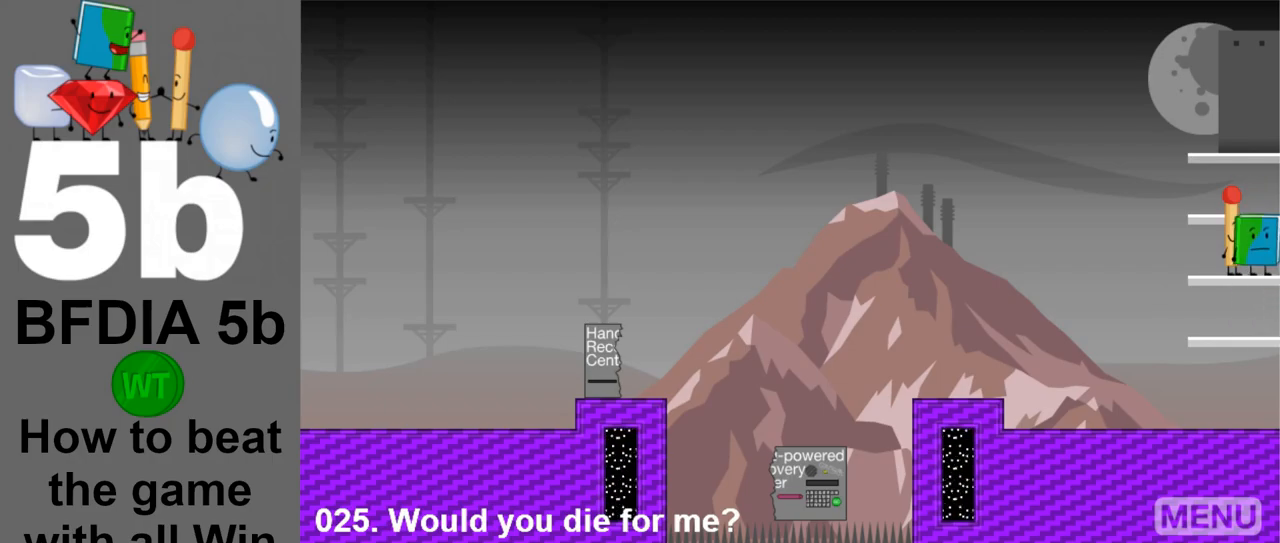
{"keys": [], "mouse": [], "events": [[233, "space", "down"], [417, "space", "up"]]}
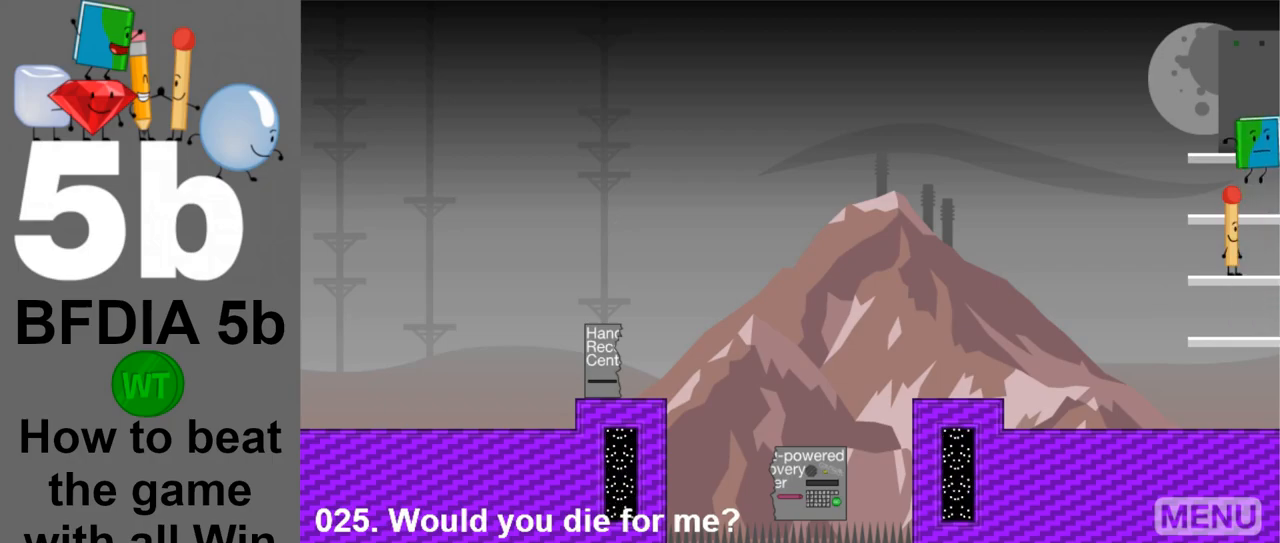
{"keys": [], "mouse": [], "events": [[250, "space", "down"], [433, "space", "up"]]}
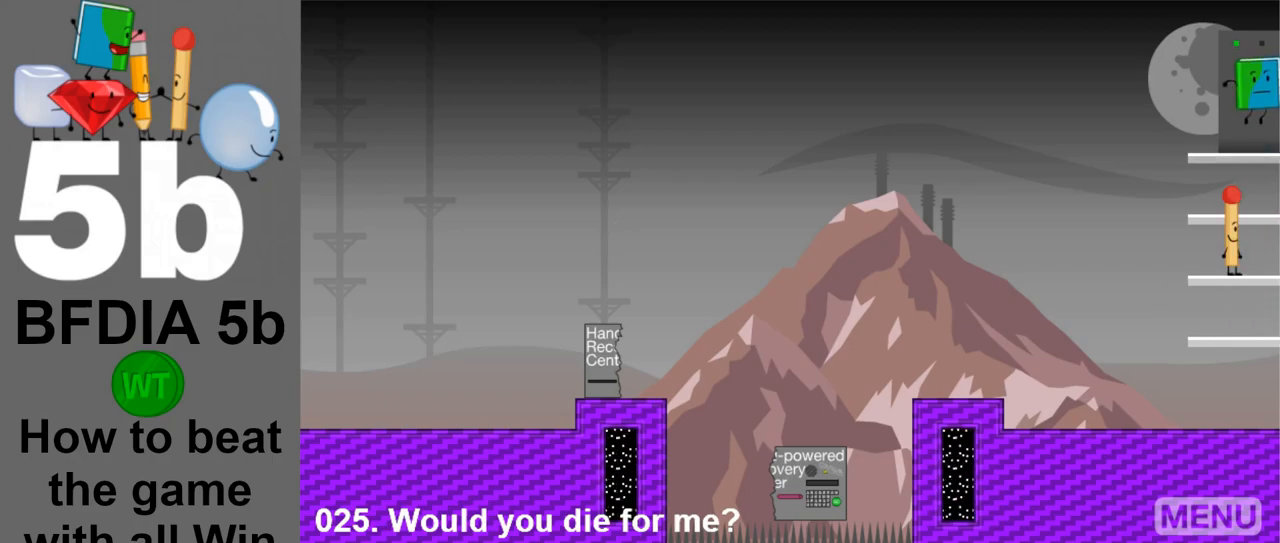
{"keys": ["space"], "mouse": [], "events": [[17, "z", "down"], [167, "z", "up"], [350, "right", "down"], [400, "space", "down"], [483, "right", "up"]]}
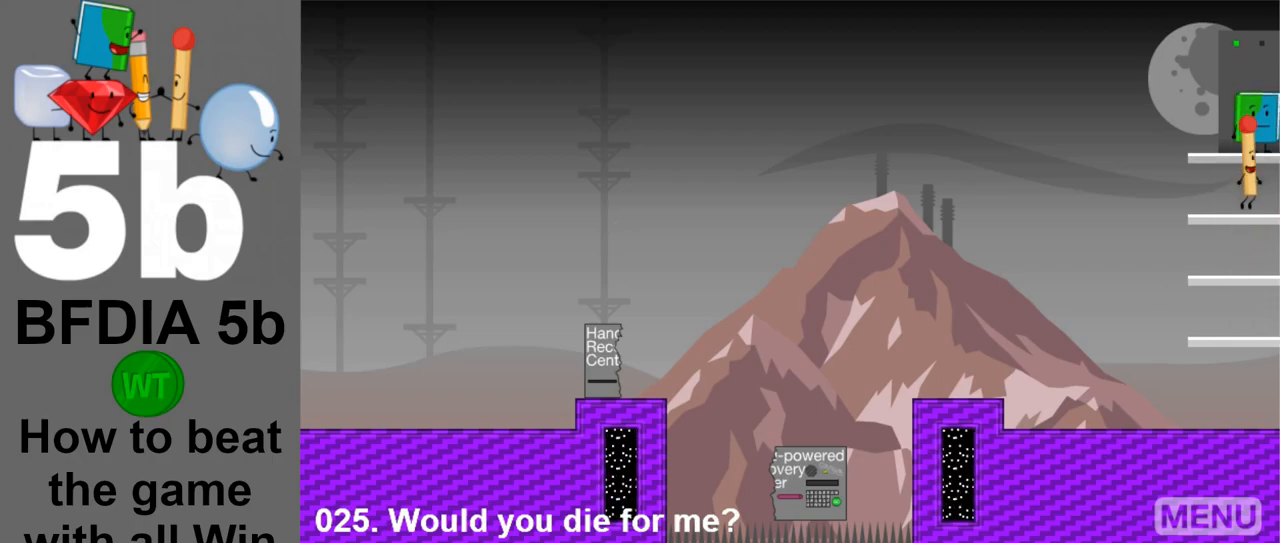
{"keys": ["space"], "mouse": [], "events": []}
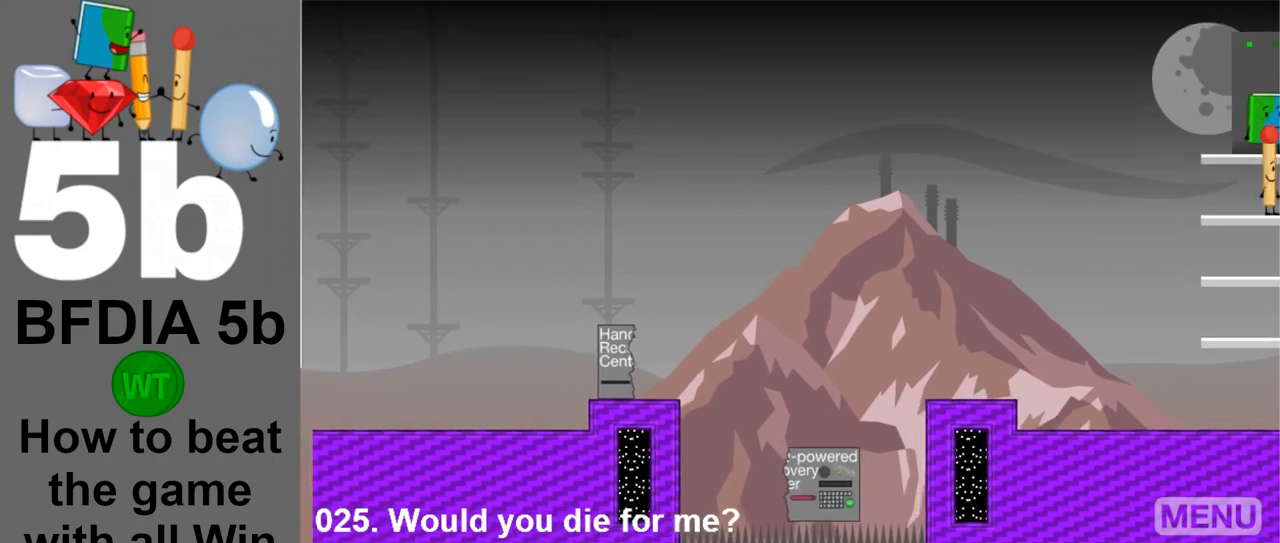
{"keys": [], "mouse": [], "events": [[233, "space", "up"]]}
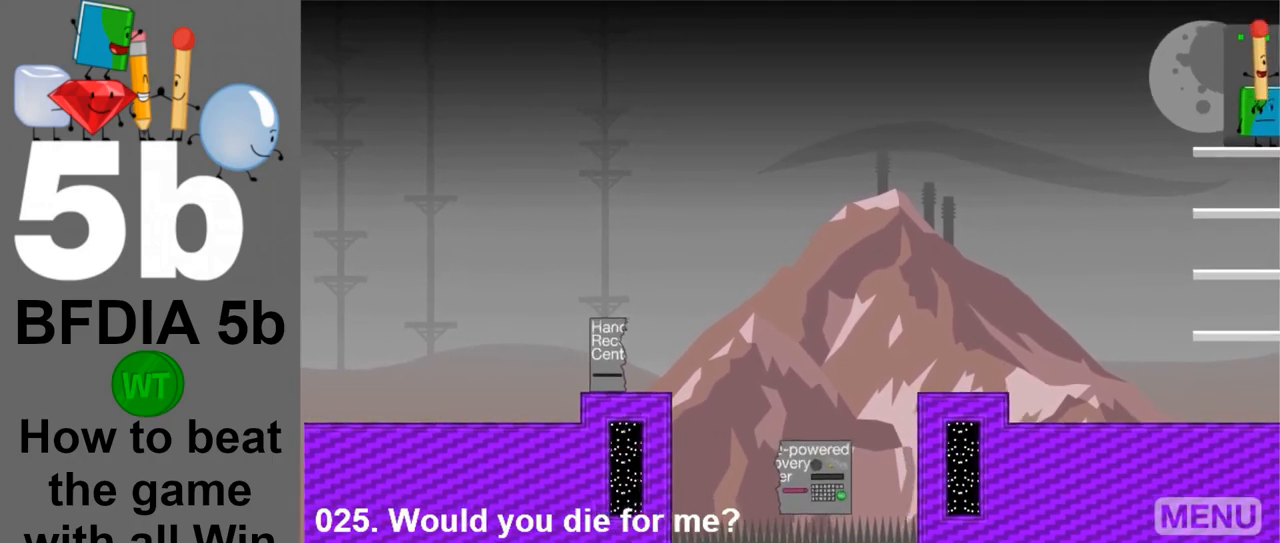
{"keys": [], "mouse": [], "events": []}
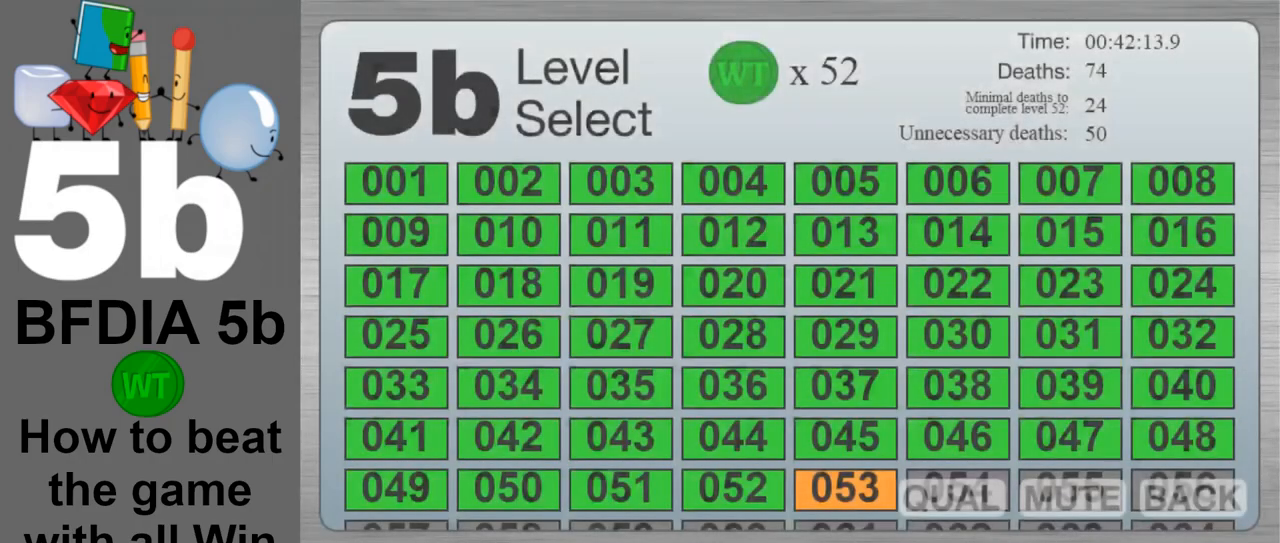
{"keys": [], "mouse": [], "events": []}
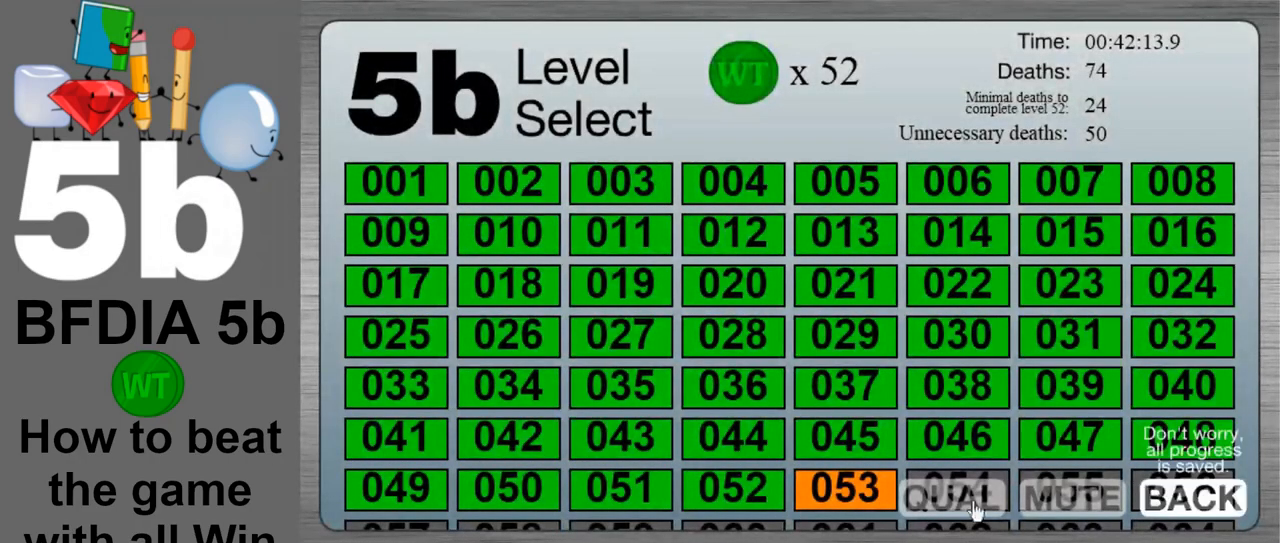
{"keys": [], "mouse": [], "events": []}
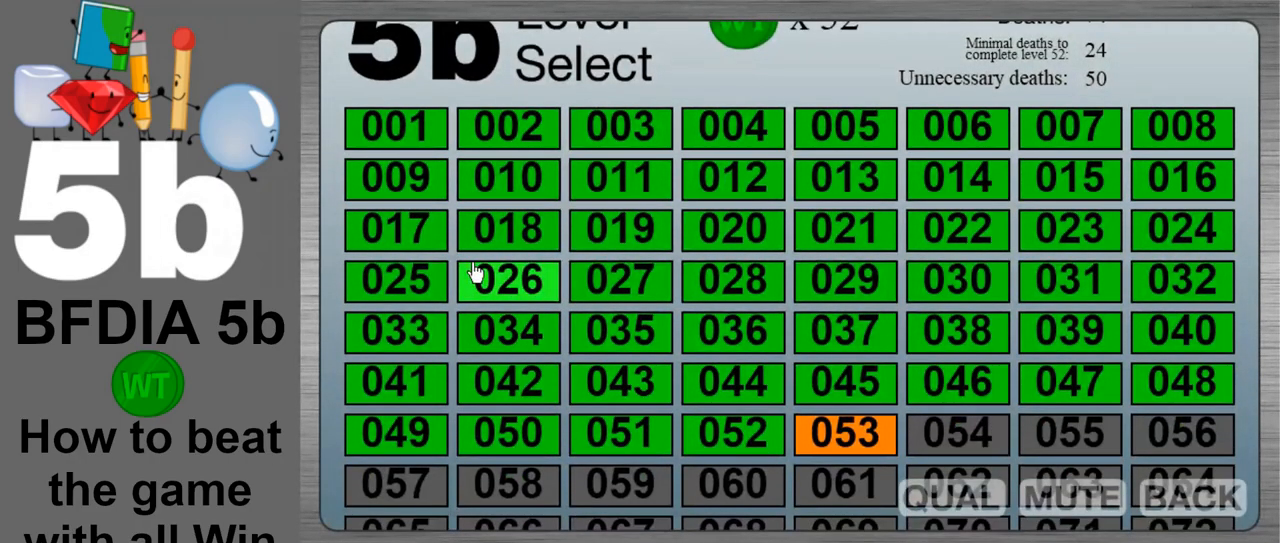
{"keys": [], "mouse": [], "events": [[300, "mouse_left", "down"], [400, "mouse_left", "up"]]}
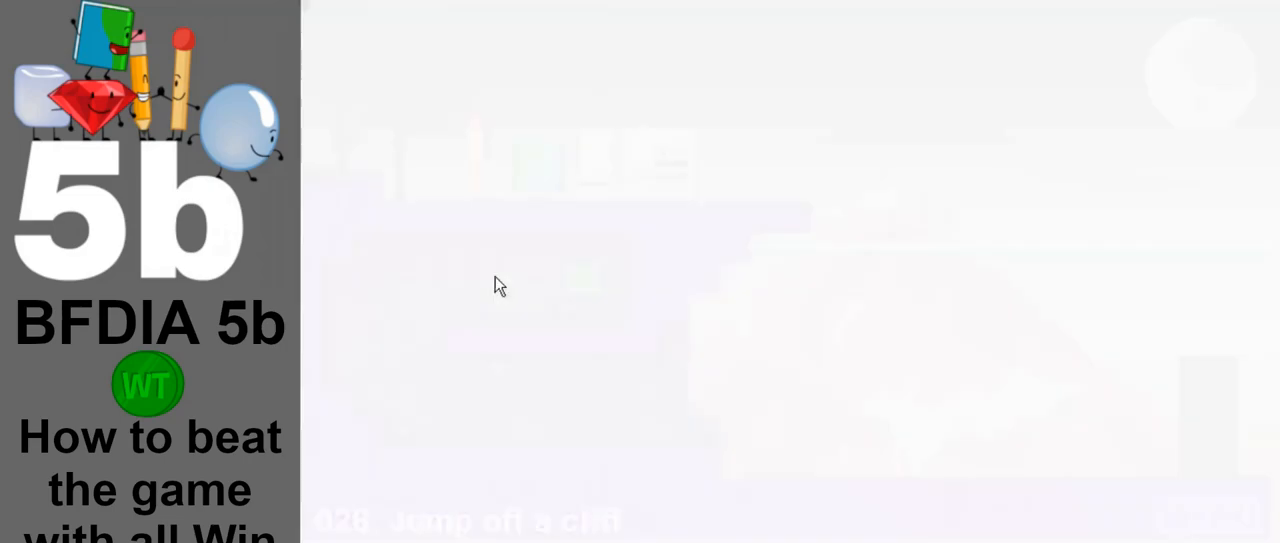
{"keys": [], "mouse": [], "events": [[233, "mouse_left", "down"], [367, "mouse_left", "up"]]}
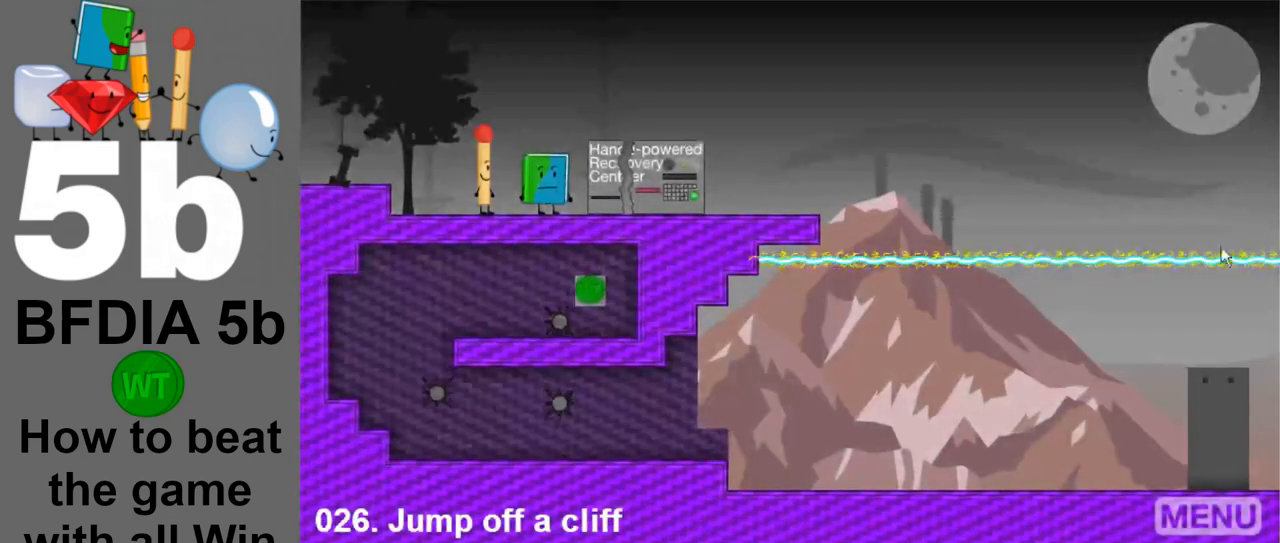
{"keys": [], "mouse": [], "events": []}
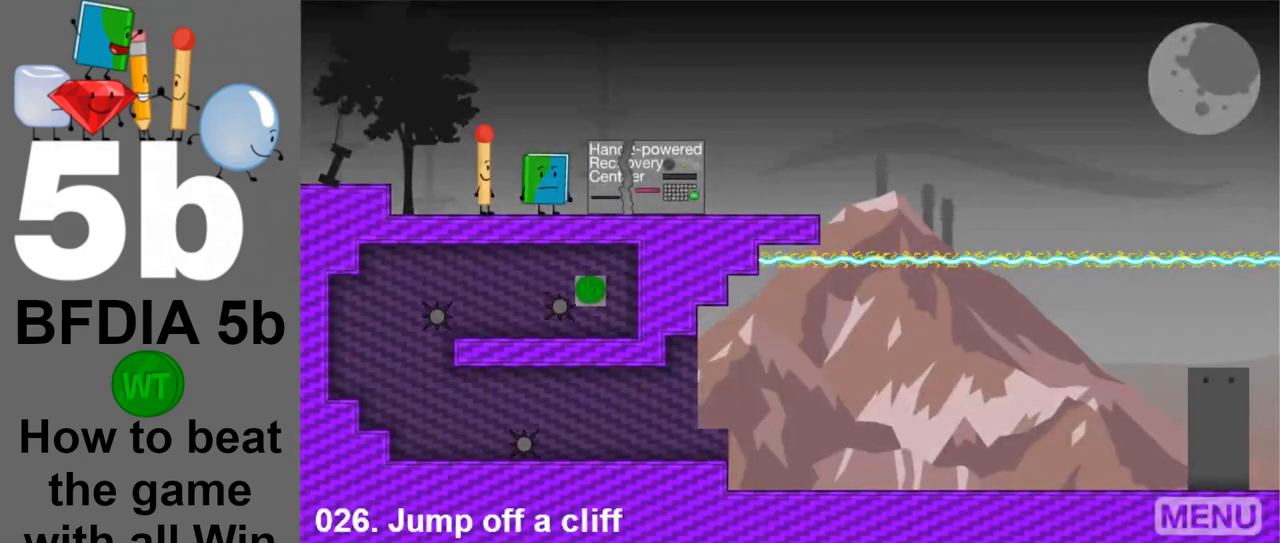
{"keys": ["right"], "mouse": [], "events": [[350, "right", "down"]]}